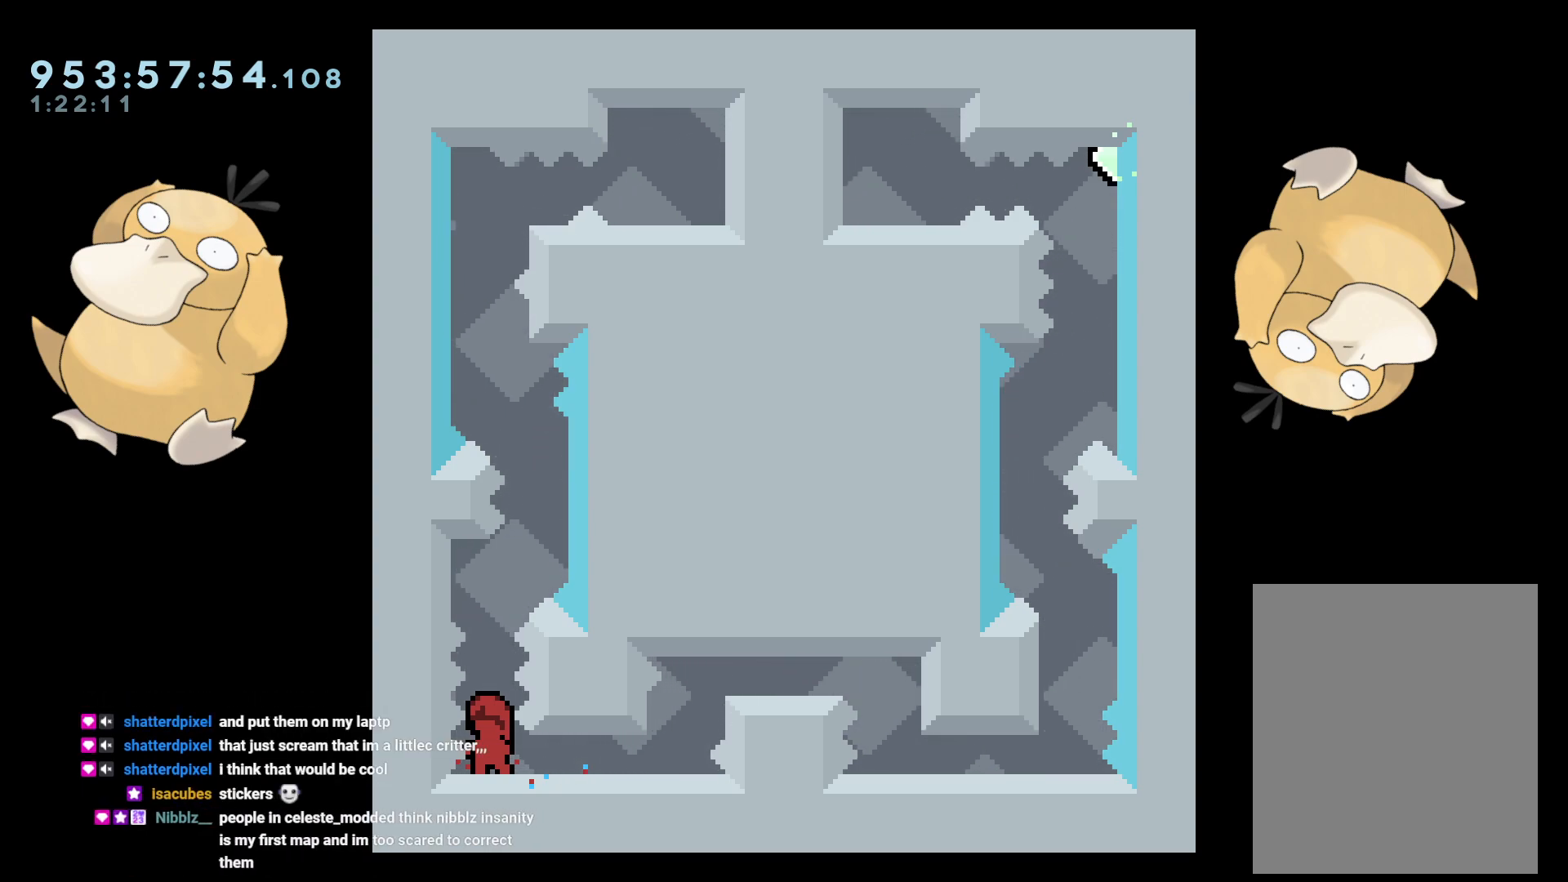
Gameplay with a controller (Nintendo layout); each line is a JSON object with the inputs held at the frame after it. "events" lists button and stick changes between this image and that frame as [ms after this image, input, new state], when the widget could be followed in between. Not read: L3 R3.
{"buttons": ["START"], "left_stick": "center", "right_stick": "center", "events": [[500, "START", "down"]]}
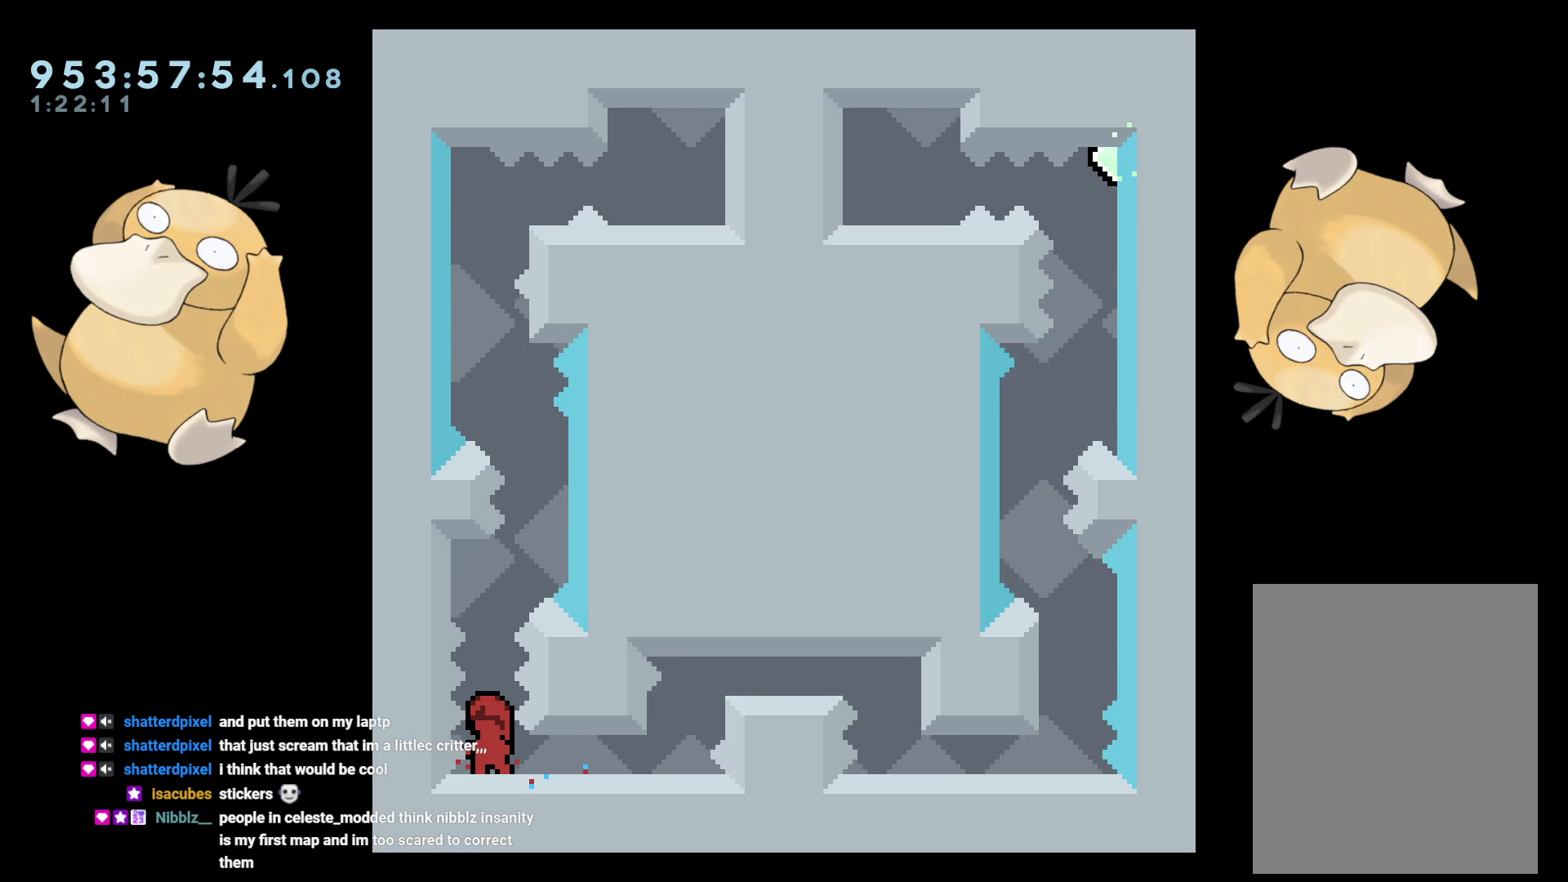
{"buttons": ["DPAD_DOWN"], "left_stick": "center", "right_stick": "center", "events": [[117, "START", "up"], [183, "DPAD_DOWN", "down"], [233, "DPAD_DOWN", "up"], [317, "DPAD_DOWN", "down"], [367, "DPAD_DOWN", "up"], [450, "DPAD_DOWN", "down"]]}
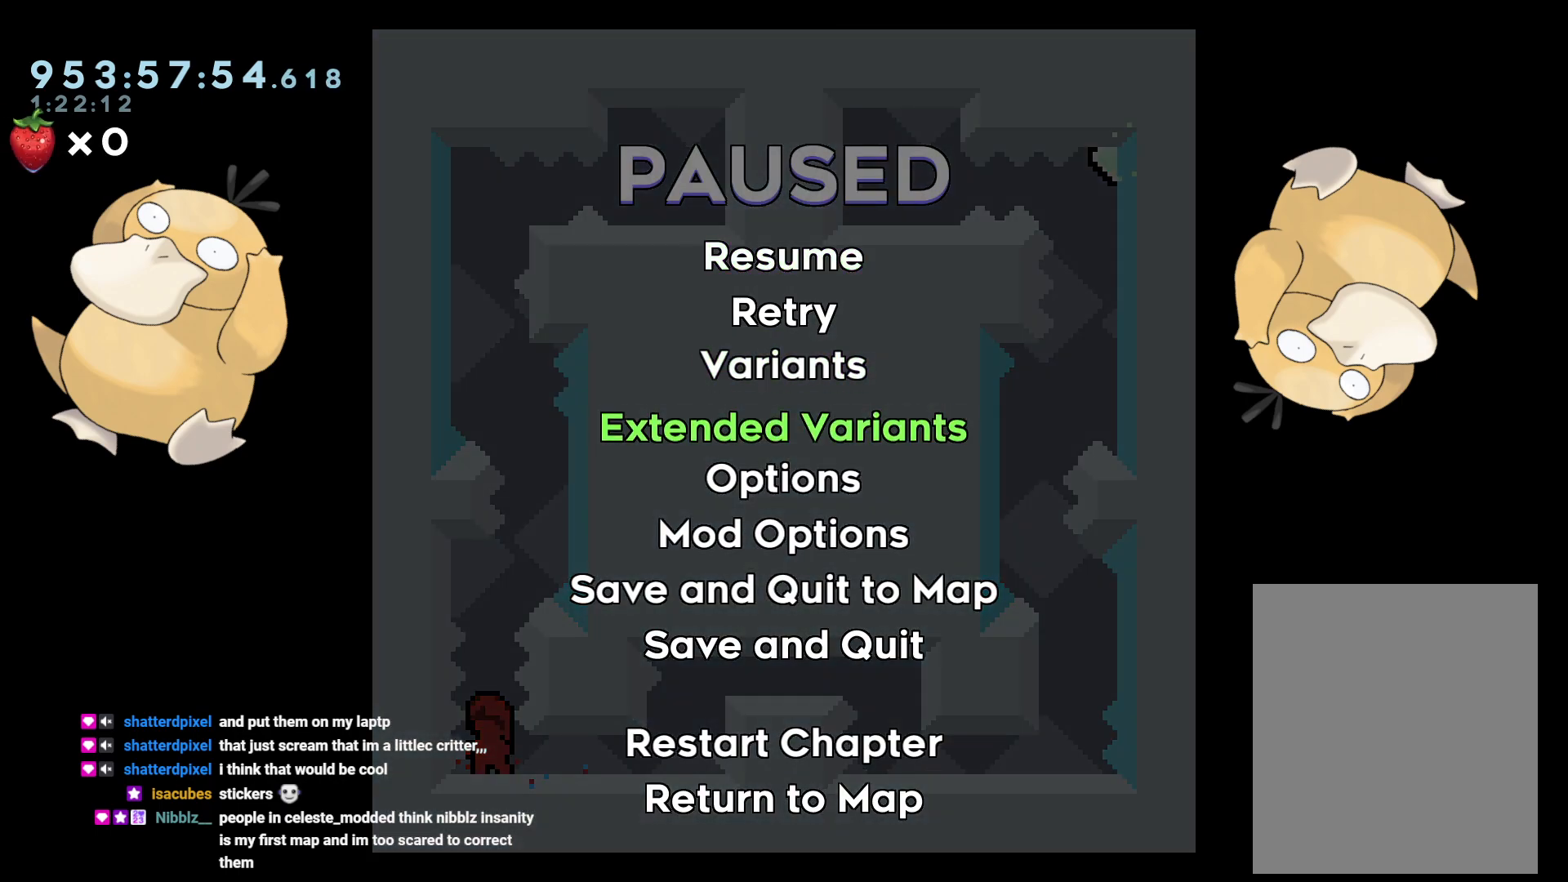
{"buttons": [], "left_stick": "center", "right_stick": "center", "events": [[50, "DPAD_DOWN", "up"], [100, "DPAD_DOWN", "down"], [167, "DPAD_DOWN", "up"], [300, "A", "down"], [400, "A", "up"]]}
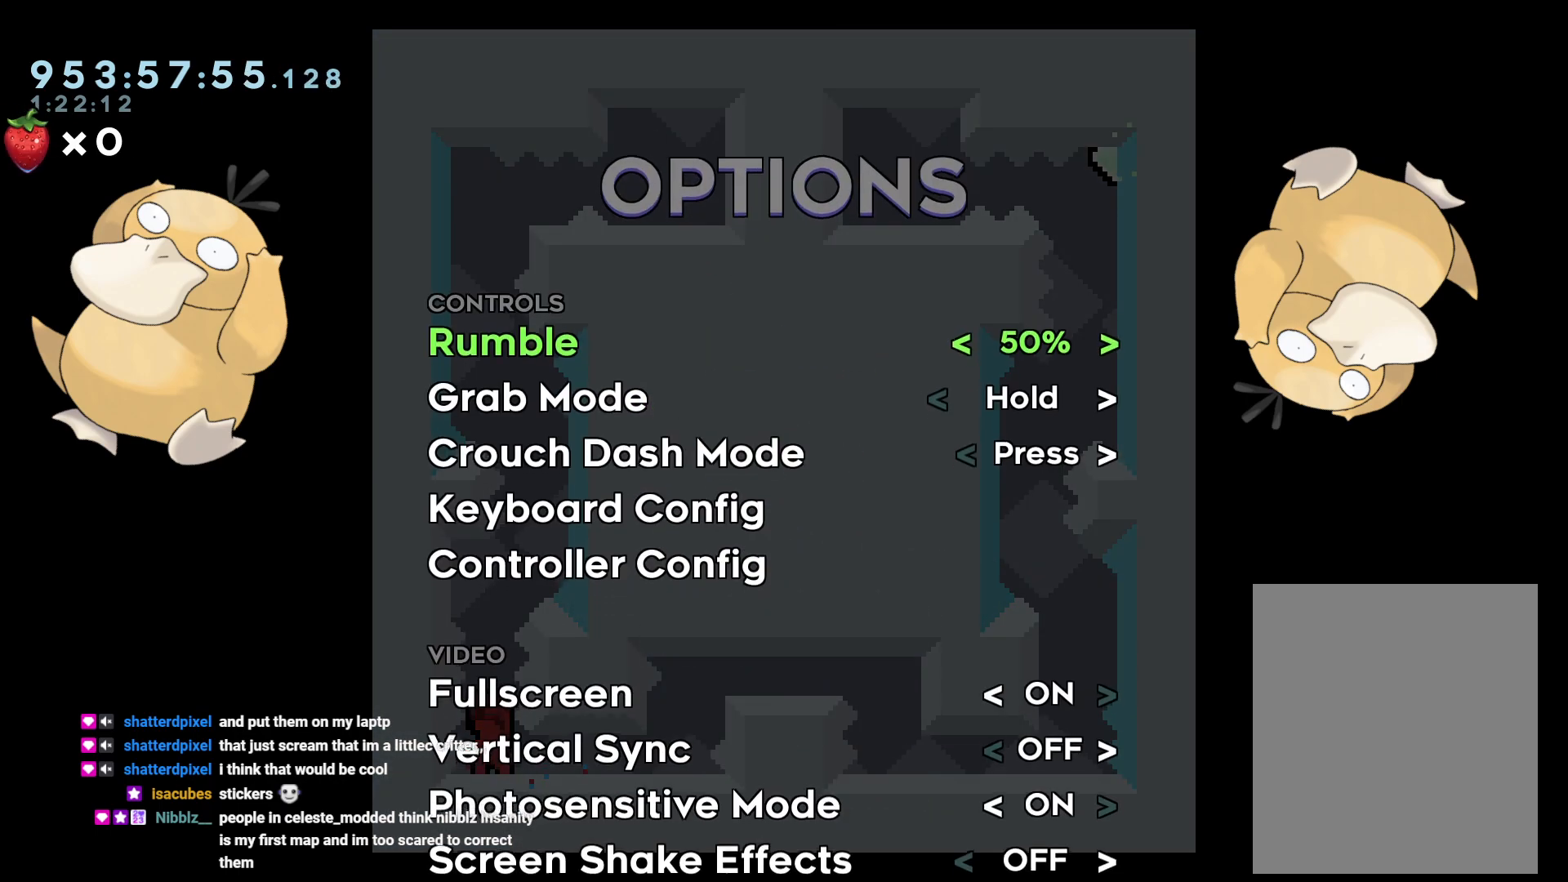
{"buttons": ["DPAD_DOWN"], "left_stick": "center", "right_stick": "center", "events": [[100, "DPAD_DOWN", "down"]]}
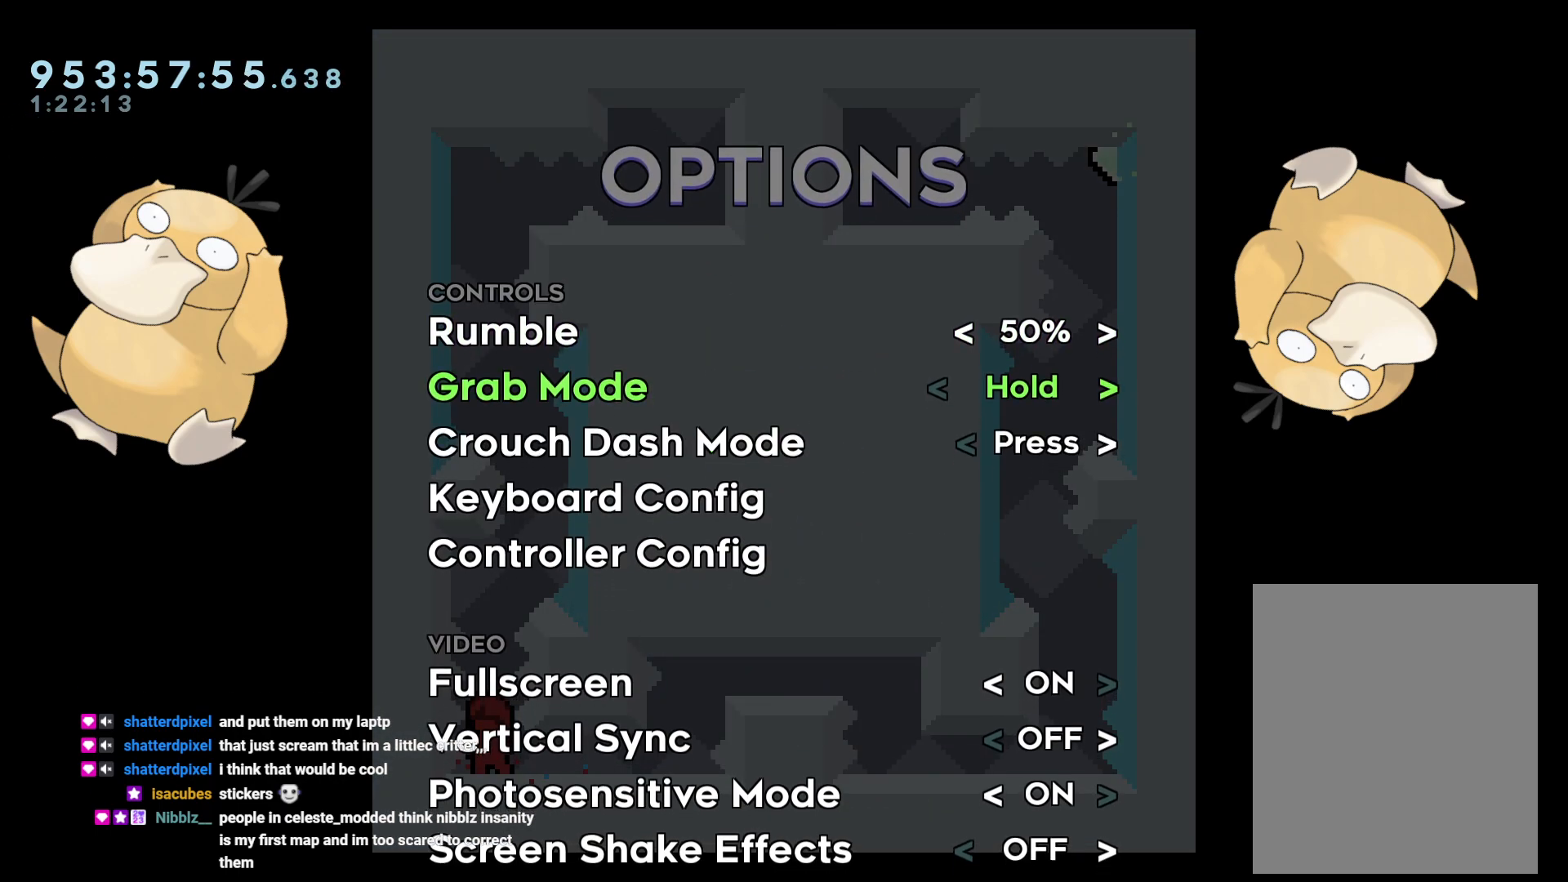
{"buttons": ["DPAD_DOWN"], "left_stick": "center", "right_stick": "center", "events": []}
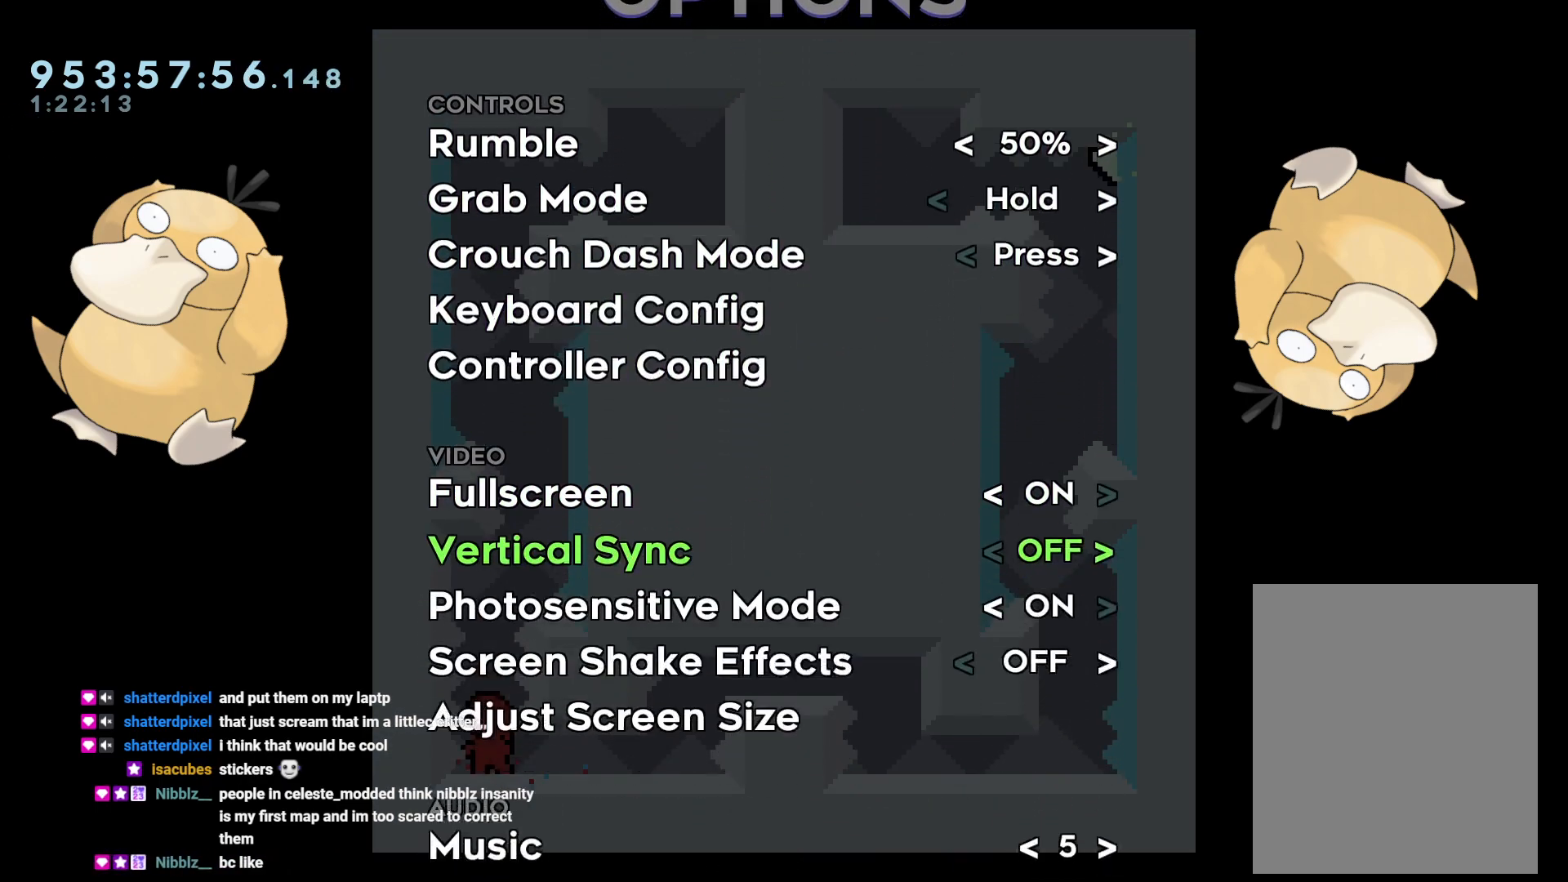
{"buttons": [], "left_stick": "center", "right_stick": "center", "events": [[300, "DPAD_DOWN", "up"]]}
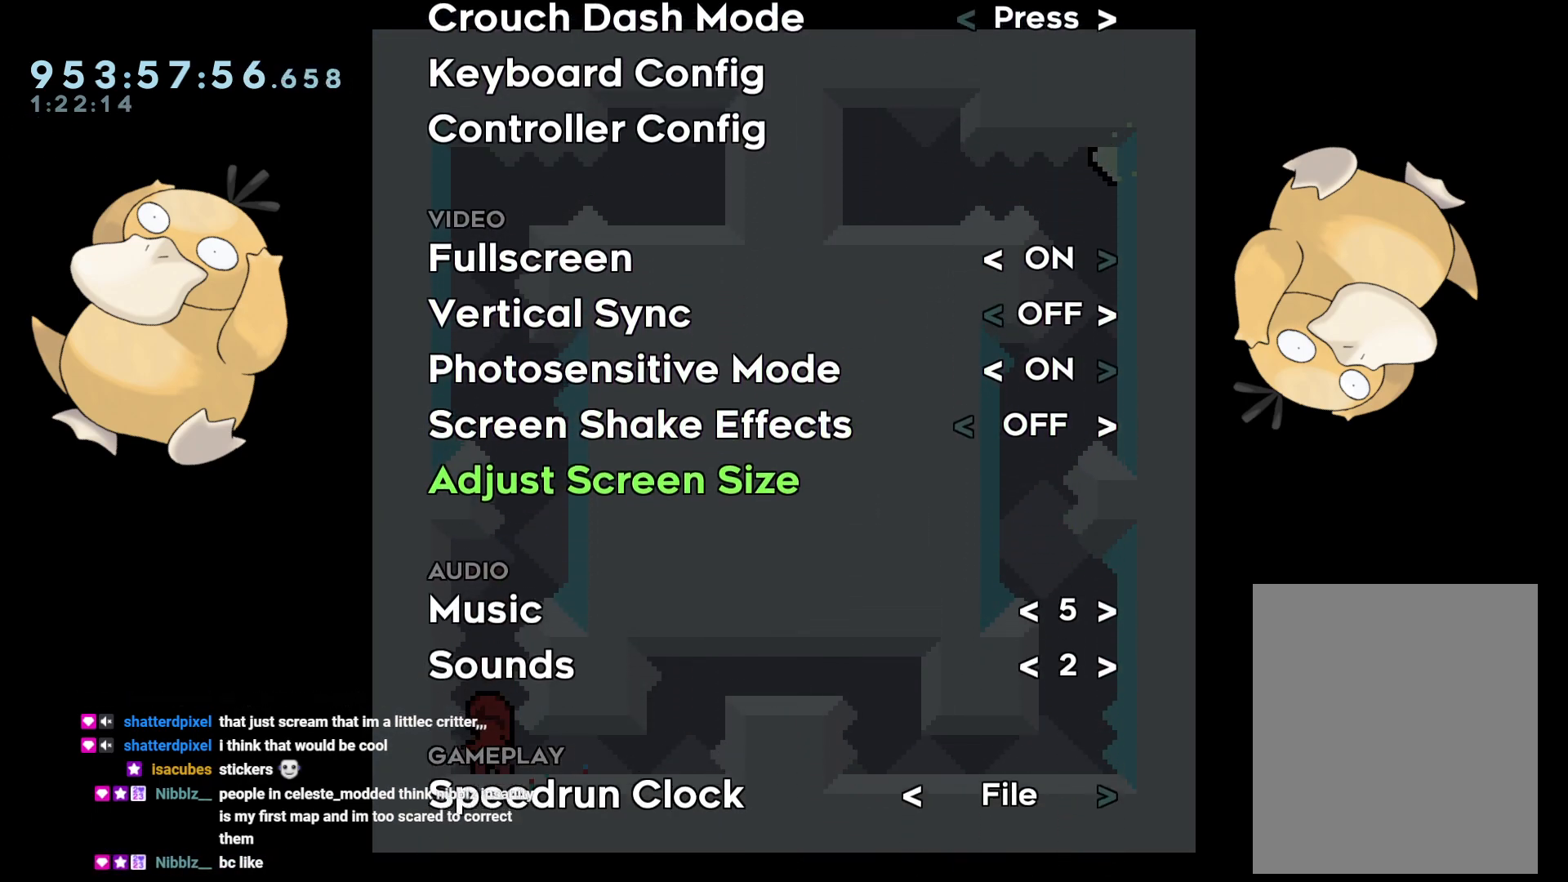
{"buttons": [], "left_stick": "center", "right_stick": "center", "events": [[133, "DPAD_DOWN", "down"], [233, "DPAD_DOWN", "up"], [417, "DPAD_LEFT", "down"], [467, "DPAD_LEFT", "up"]]}
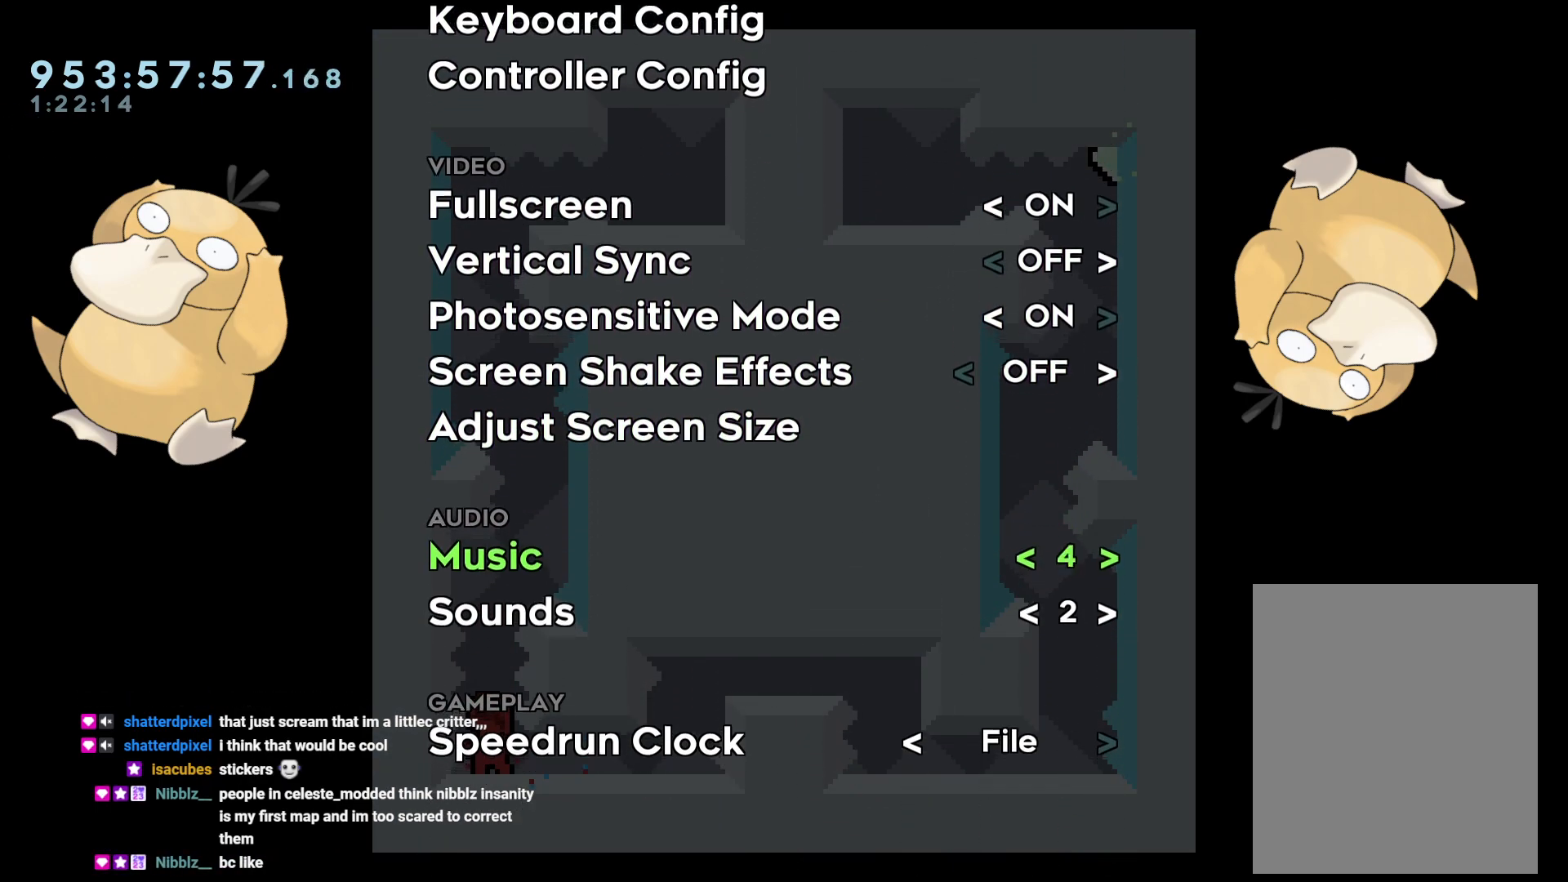
{"buttons": [], "left_stick": "center", "right_stick": "center", "events": [[50, "DPAD_LEFT", "down"], [133, "DPAD_LEFT", "up"], [200, "DPAD_LEFT", "down"], [283, "DPAD_LEFT", "up"], [350, "DPAD_LEFT", "down"], [450, "DPAD_LEFT", "up"]]}
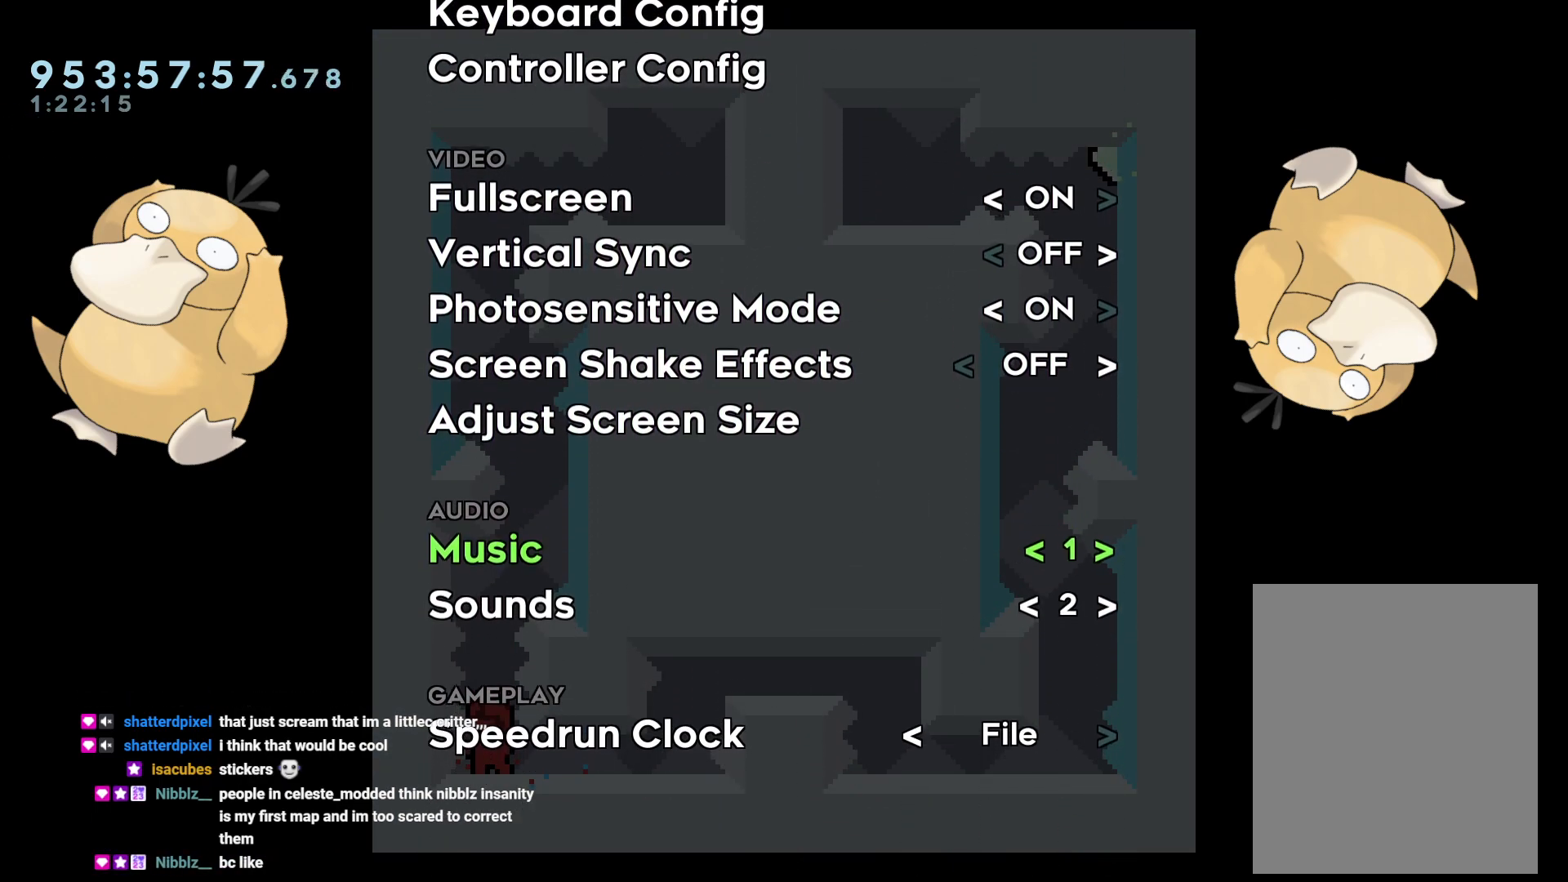
{"buttons": [], "left_stick": "center", "right_stick": "center", "events": [[17, "DPAD_LEFT", "down"], [117, "DPAD_LEFT", "up"], [183, "DPAD_LEFT", "down"], [283, "DPAD_LEFT", "up"], [333, "DPAD_LEFT", "down"], [467, "DPAD_LEFT", "up"]]}